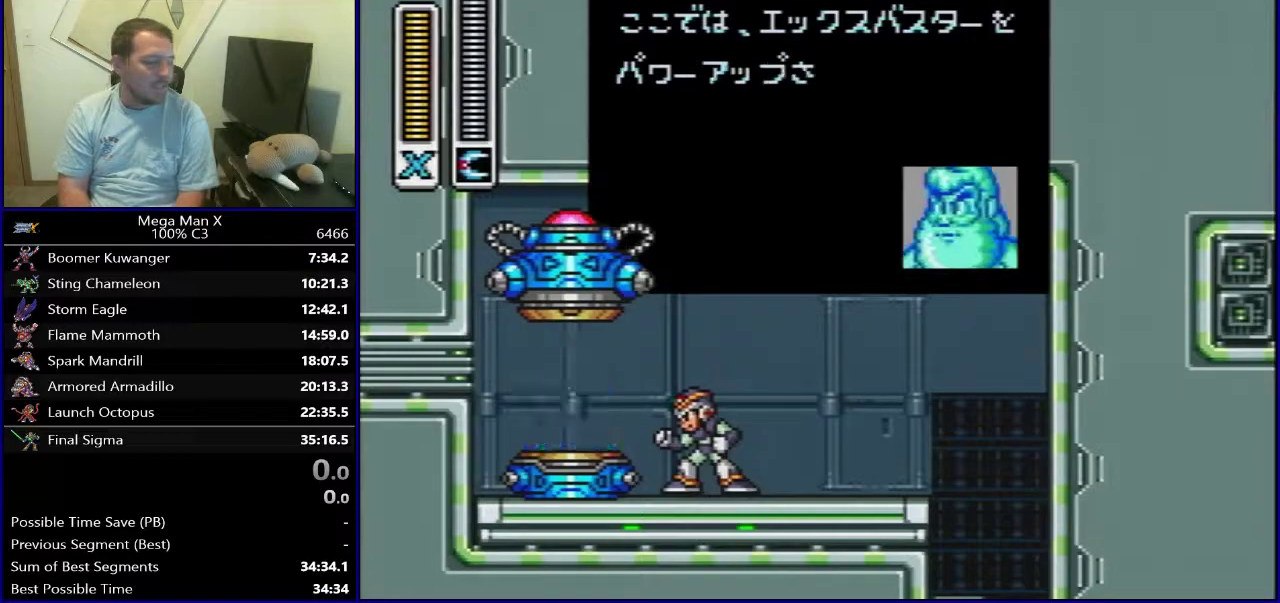
Gameplay with a controller (Nintendo layout); each line is a JSON object with the inputs held at the frame after it (dt_ms = milliseconds from this image to that frame). "events" lists button and stick changes between this image and that frame as [ms after this image, input, new state], when the widget could be followed in between. Not read: DPAD_DOWN L3 R1 R3.
{"dt_ms": 500, "buttons": [], "events": []}
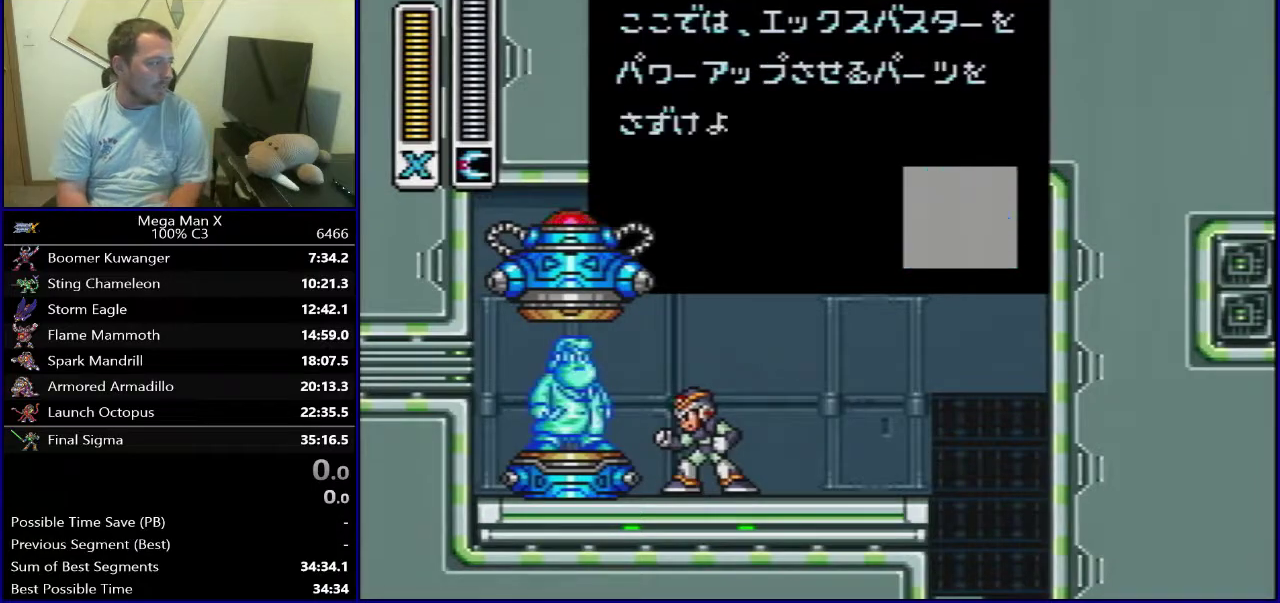
{"dt_ms": 500, "buttons": [], "events": []}
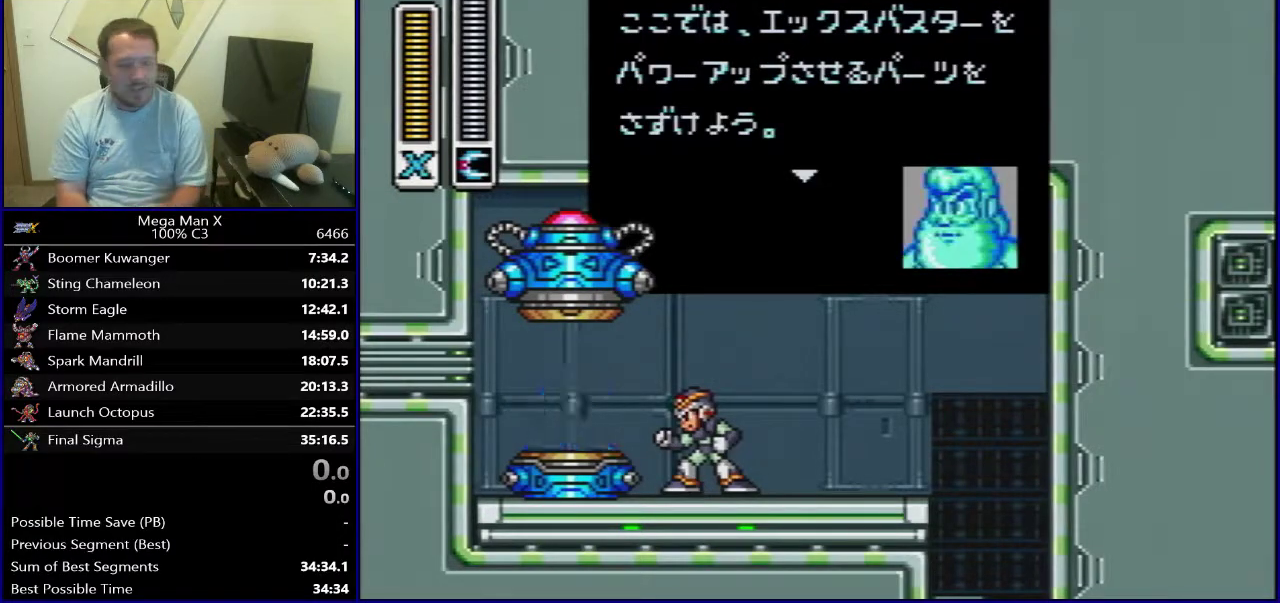
{"dt_ms": 500, "buttons": [], "events": []}
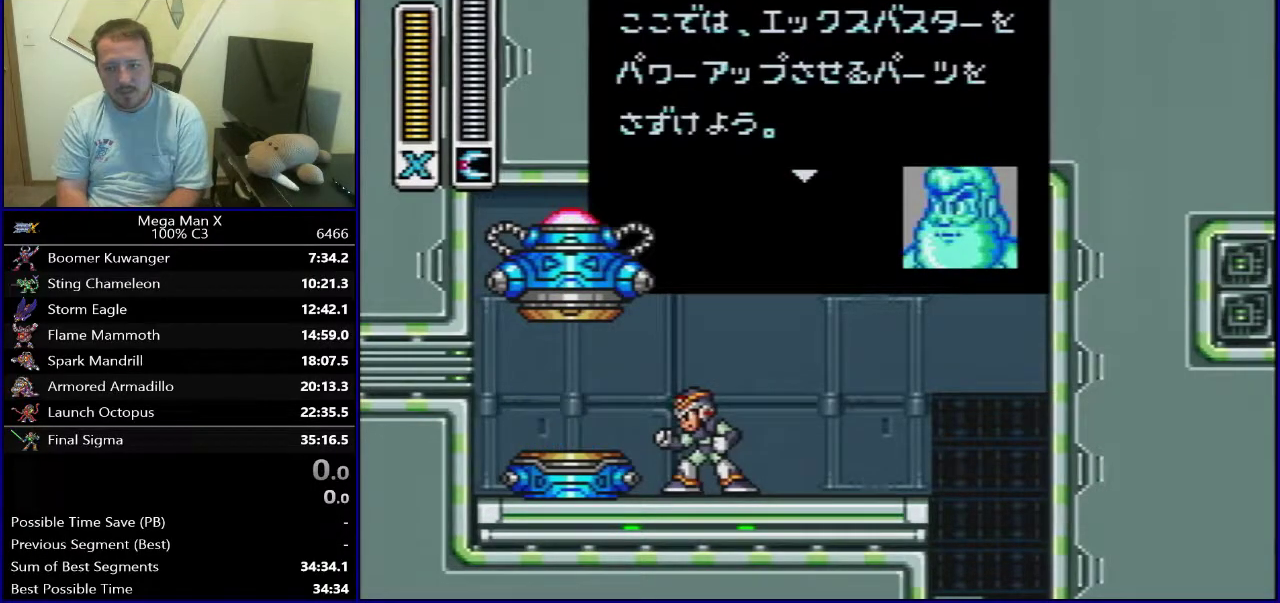
{"dt_ms": 500, "buttons": [], "events": []}
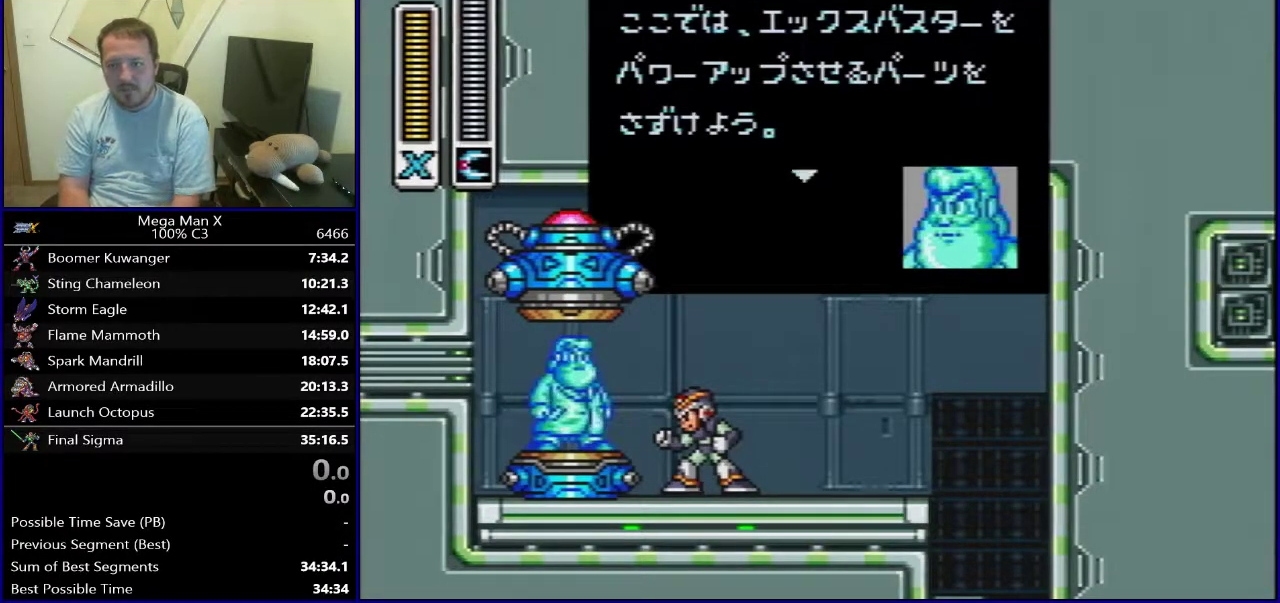
{"dt_ms": 500, "buttons": ["START"], "events": [[500, "START", "down"]]}
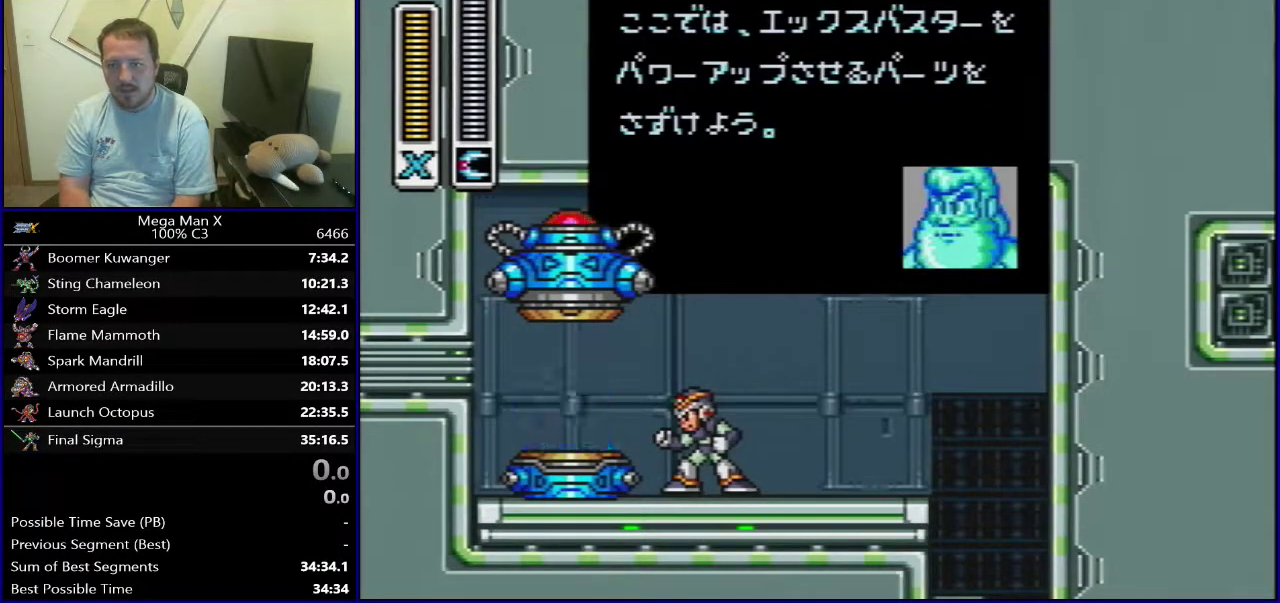
{"dt_ms": 500, "buttons": ["START"], "events": []}
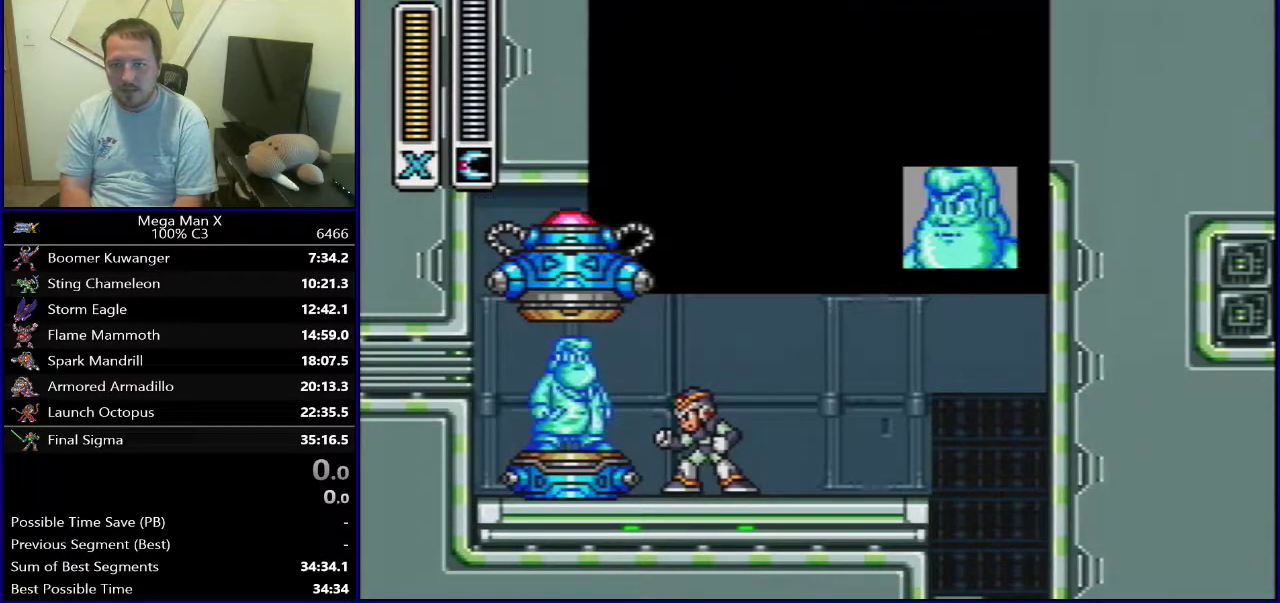
{"dt_ms": 500, "buttons": ["START"], "events": []}
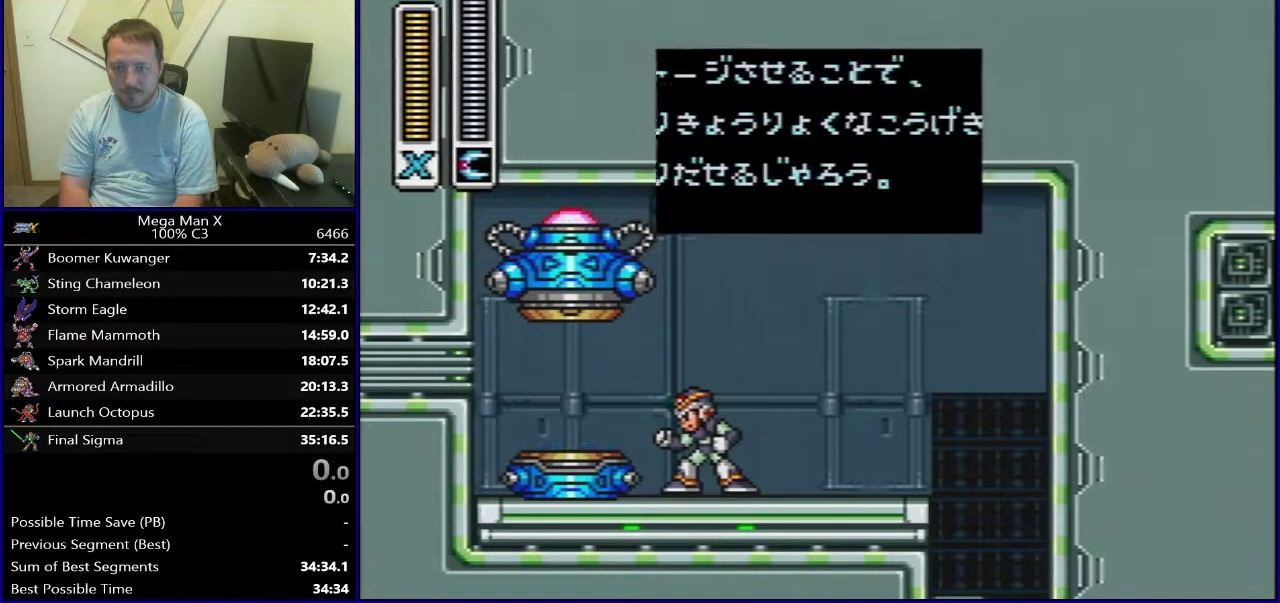
{"dt_ms": 400, "buttons": ["DPAD_RIGHT", "START"], "events": [[350, "DPAD_RIGHT", "down"]]}
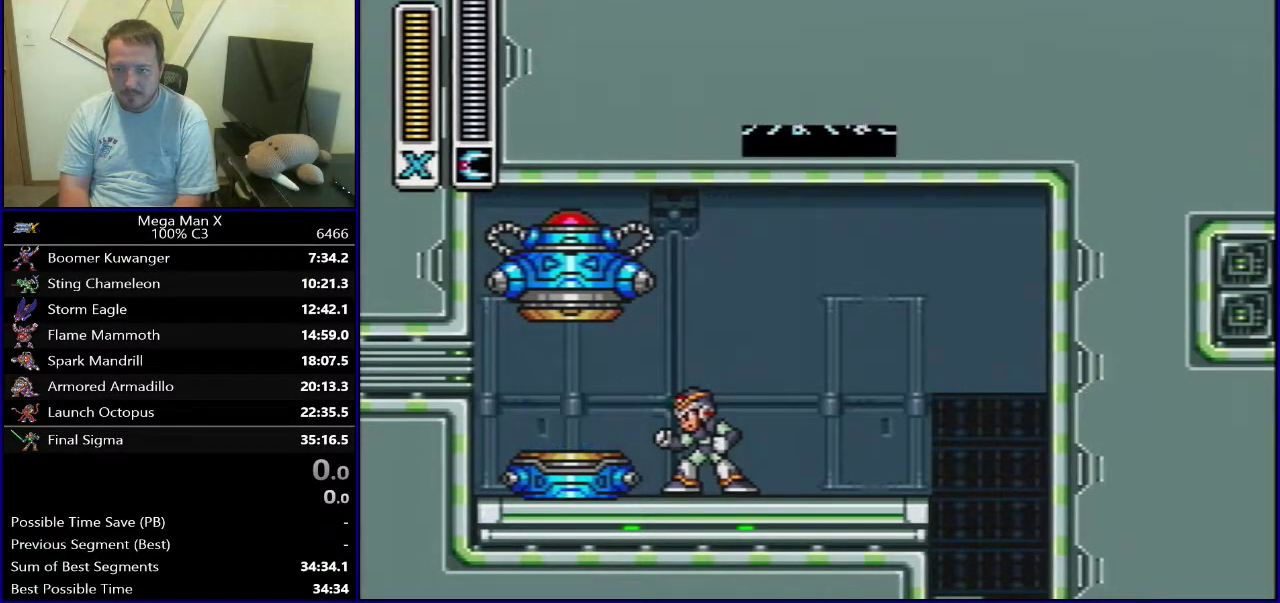
{"dt_ms": 600, "buttons": ["DPAD_RIGHT"], "events": [[450, "START", "up"]]}
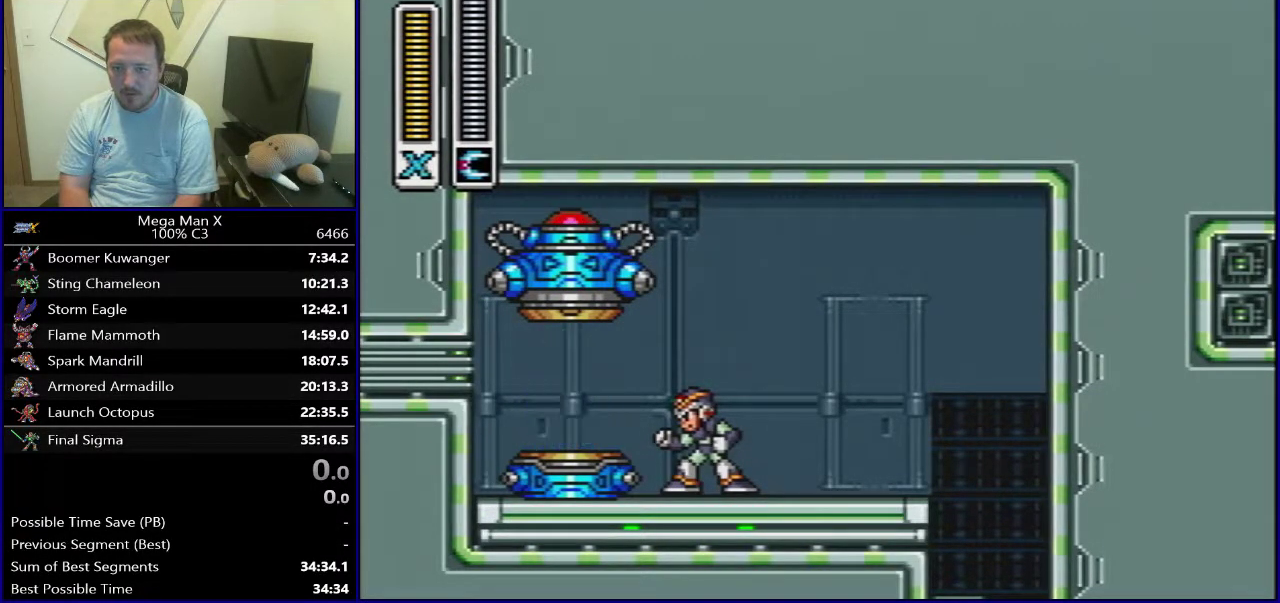
{"dt_ms": 500, "buttons": ["DPAD_RIGHT"], "events": []}
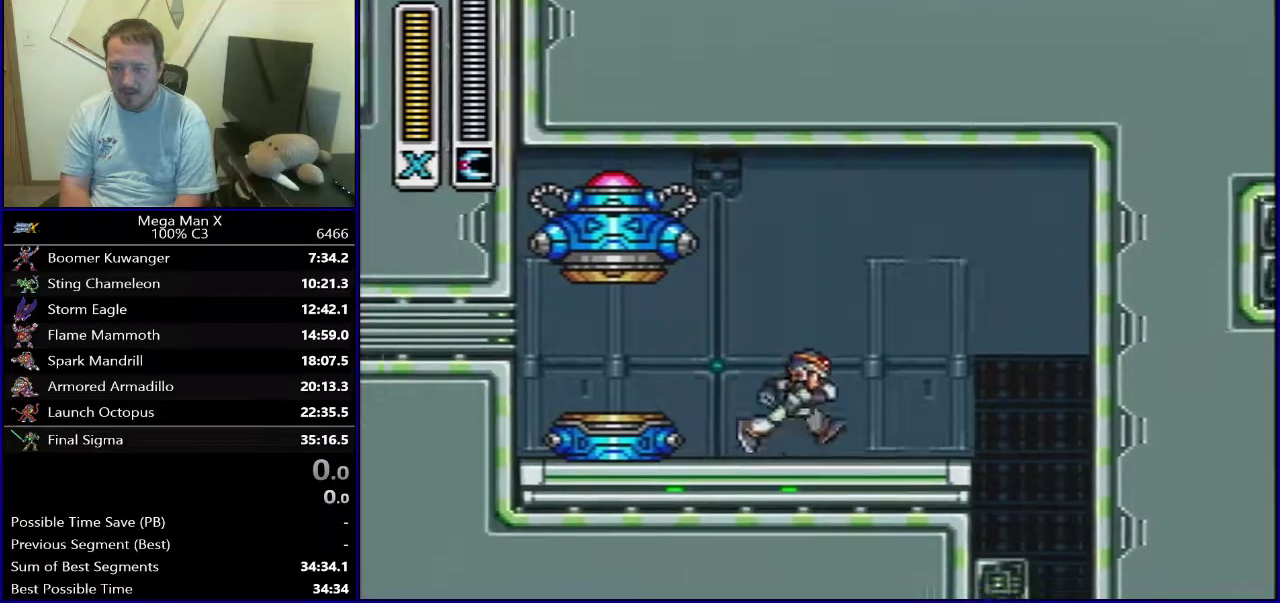
{"dt_ms": 400, "buttons": [], "events": [[383, "DPAD_RIGHT", "up"]]}
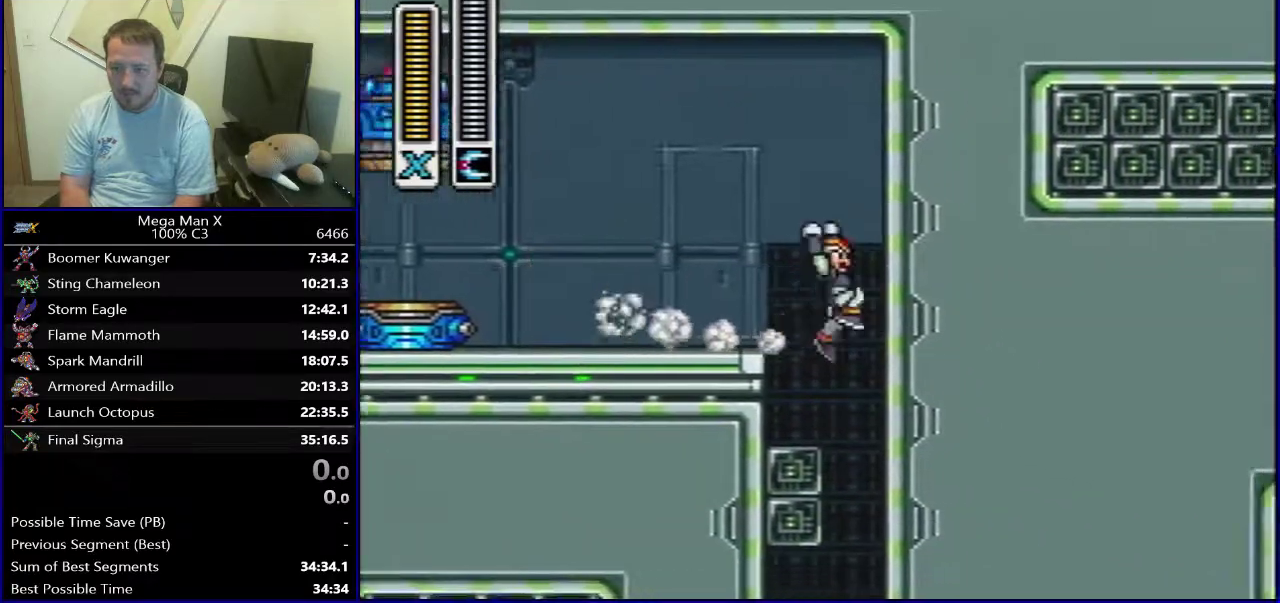
{"dt_ms": 600, "buttons": [], "events": [[283, "DPAD_RIGHT", "down"], [333, "DPAD_RIGHT", "up"]]}
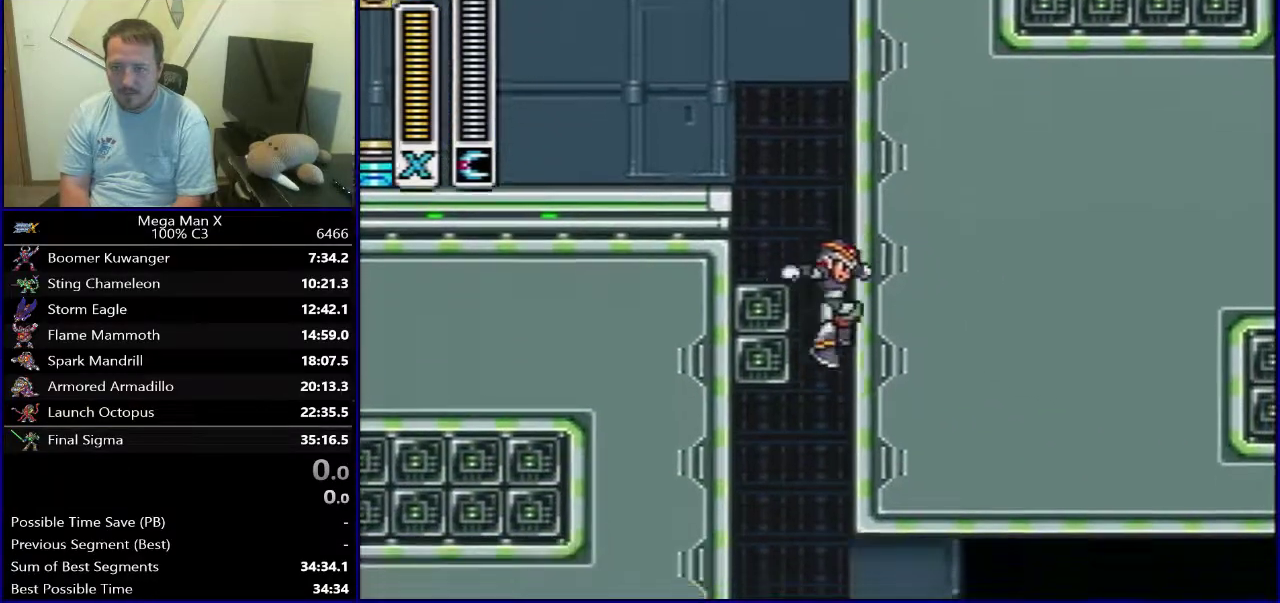
{"dt_ms": 500, "buttons": [], "events": []}
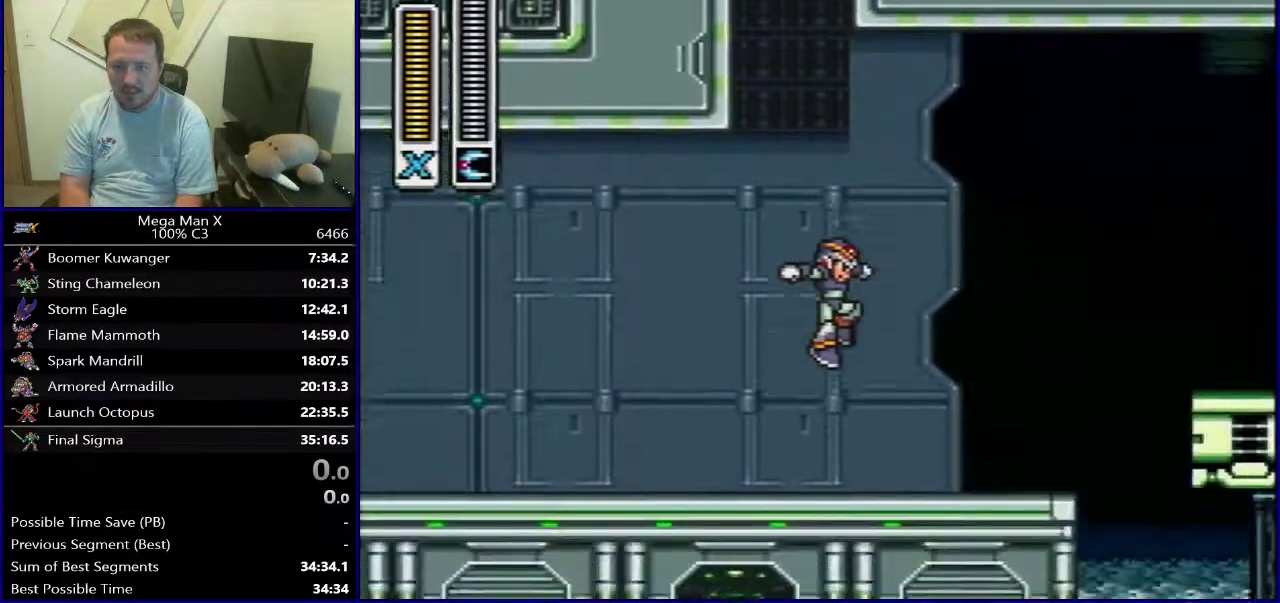
{"dt_ms": 500, "buttons": [], "events": []}
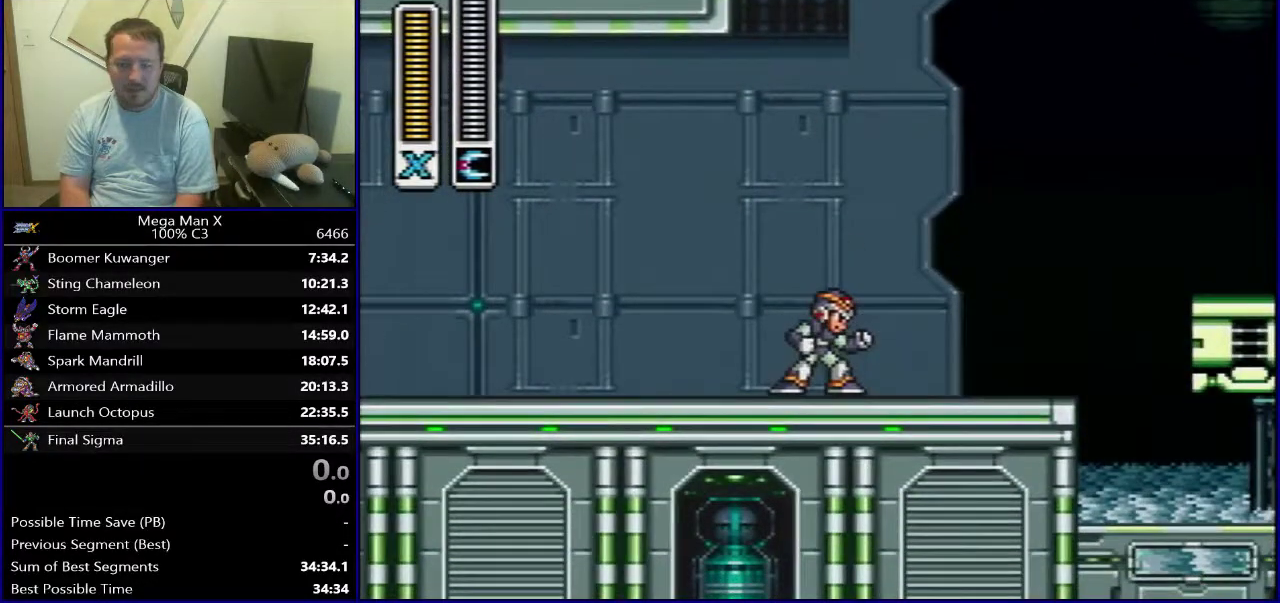
{"dt_ms": 500, "buttons": [], "events": []}
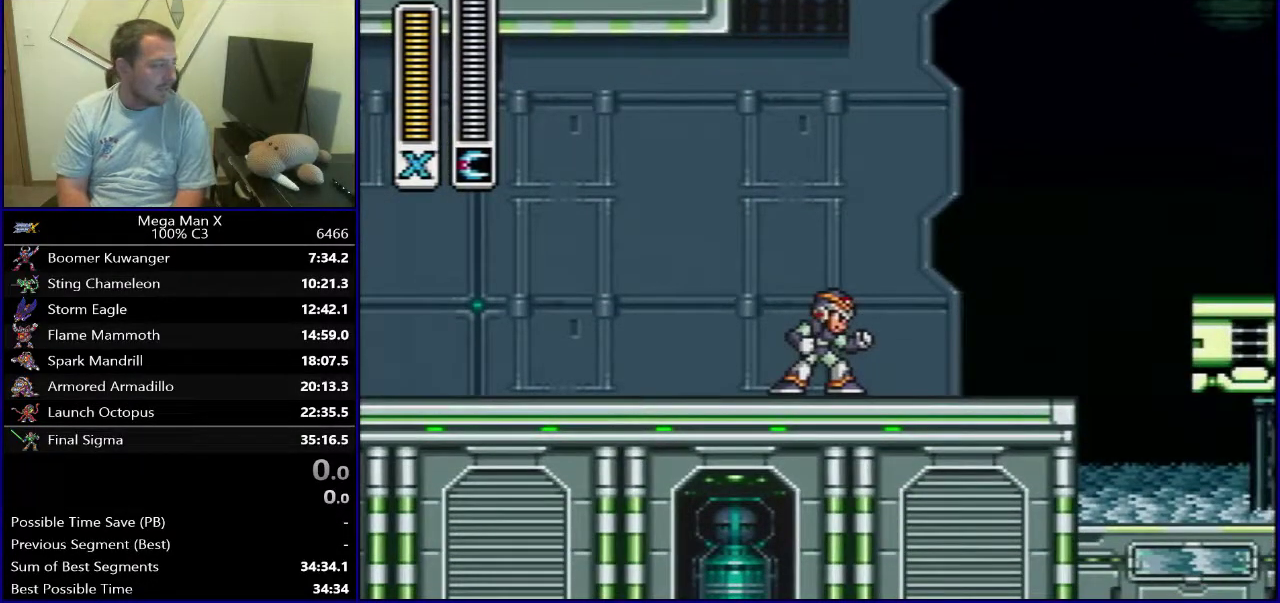
{"dt_ms": 400, "buttons": ["SELECT"], "events": [[400, "SELECT", "down"]]}
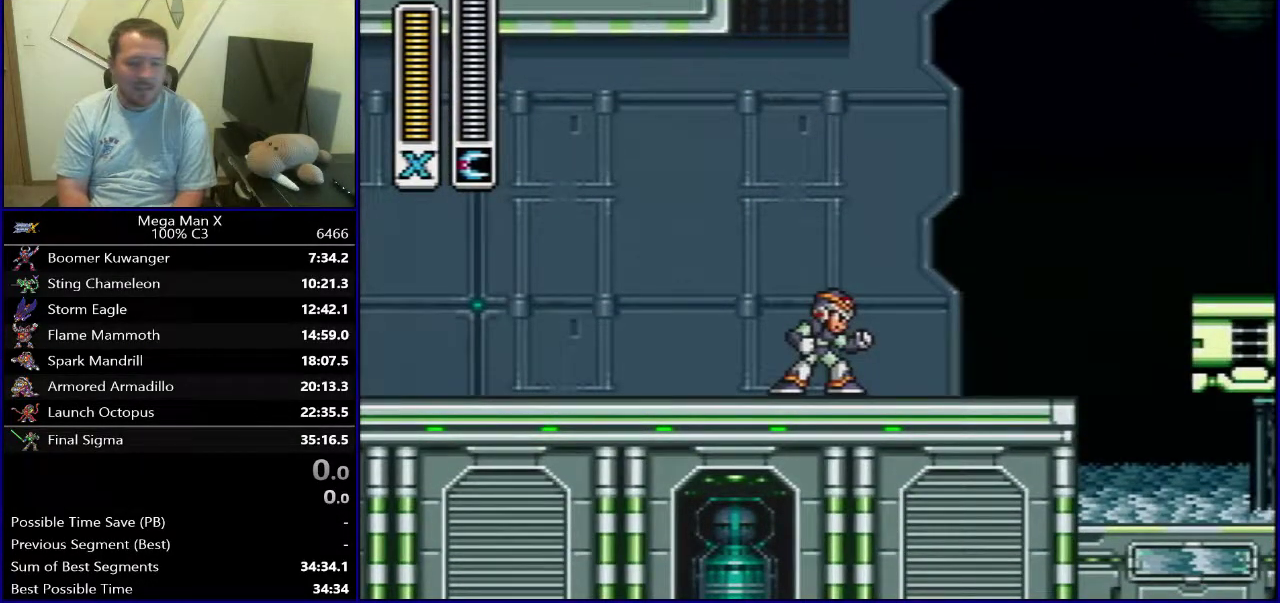
{"dt_ms": 400, "buttons": ["DPAD_RIGHT"], "events": [[167, "SELECT", "up"], [333, "DPAD_RIGHT", "down"]]}
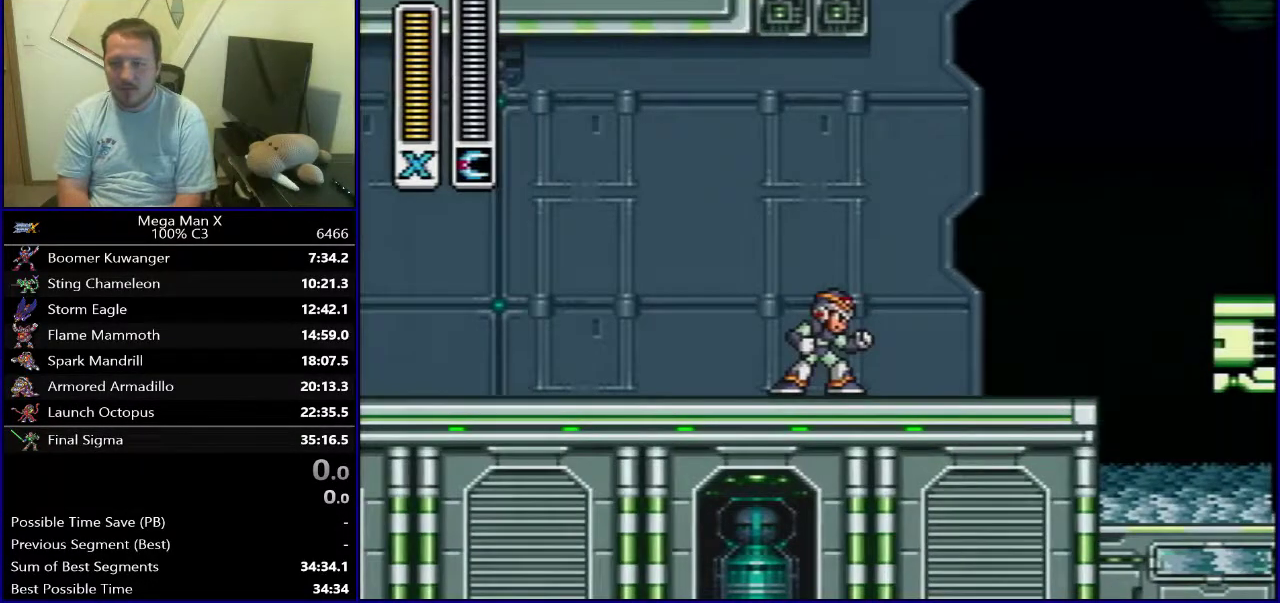
{"dt_ms": 600, "buttons": ["DPAD_LEFT"], "events": [[150, "B", "down"], [350, "B", "up"], [533, "DPAD_RIGHT", "up"], [567, "DPAD_LEFT", "down"]]}
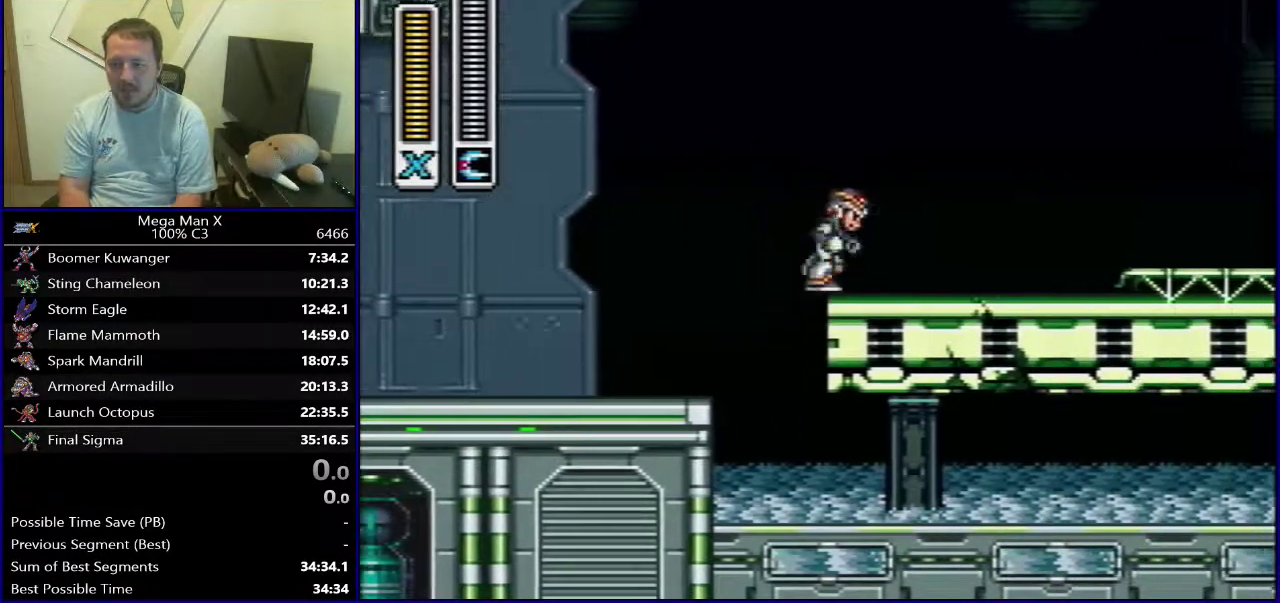
{"dt_ms": 600, "buttons": ["B", "DPAD_LEFT"], "events": [[33, "B", "down"], [483, "B", "up"], [533, "B", "down"]]}
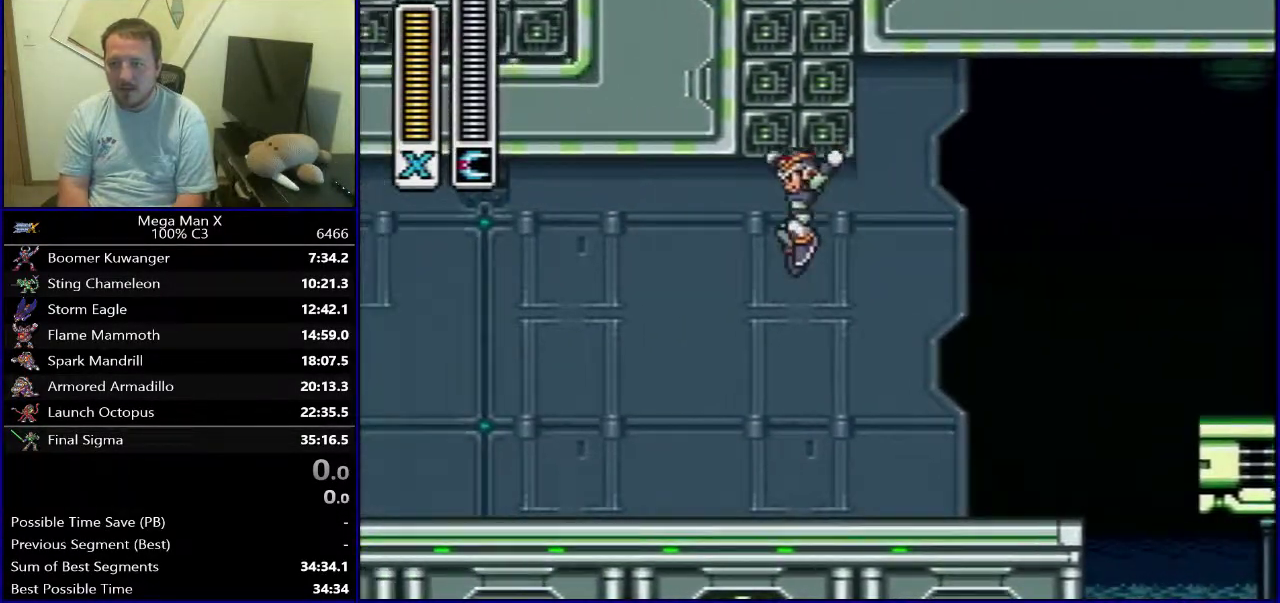
{"dt_ms": 500, "buttons": ["B", "DPAD_LEFT"], "events": []}
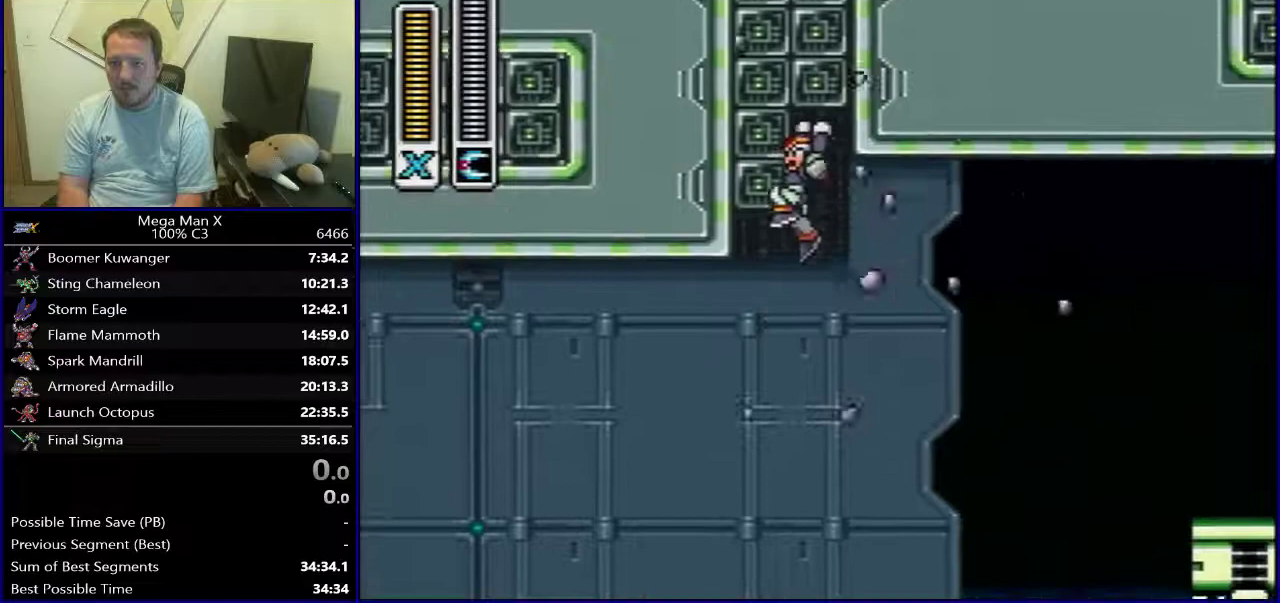
{"dt_ms": 500, "buttons": ["DPAD_LEFT"], "events": [[117, "B", "up"]]}
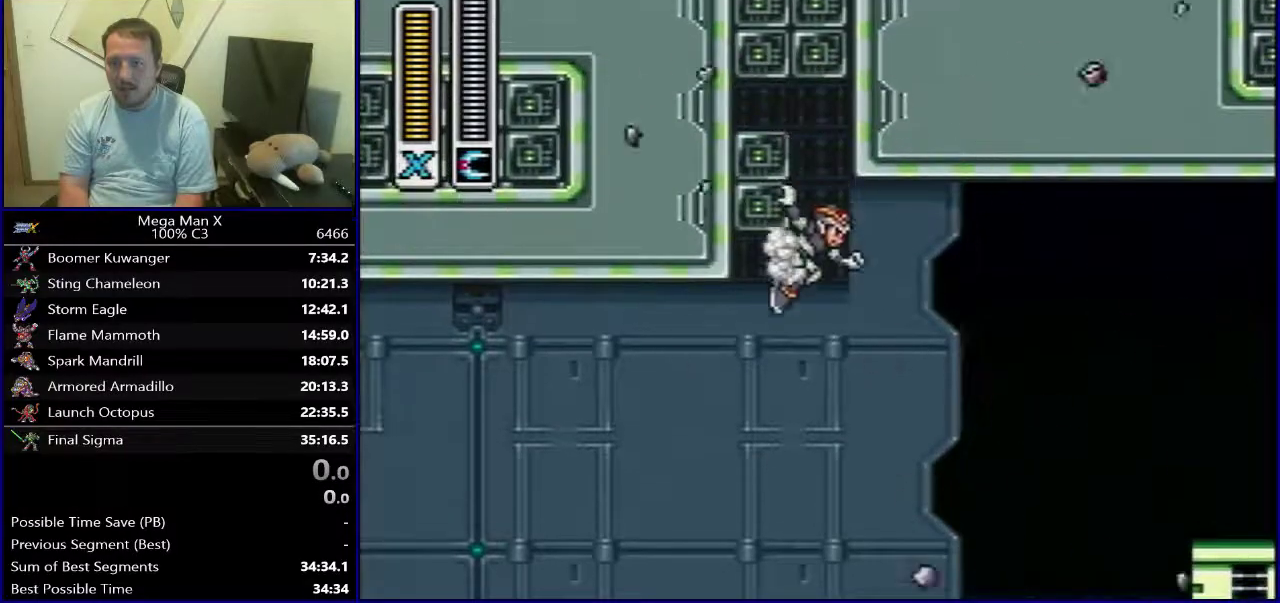
{"dt_ms": 600, "buttons": [], "events": [[17, "B", "down"], [167, "DPAD_LEFT", "up"], [567, "B", "up"]]}
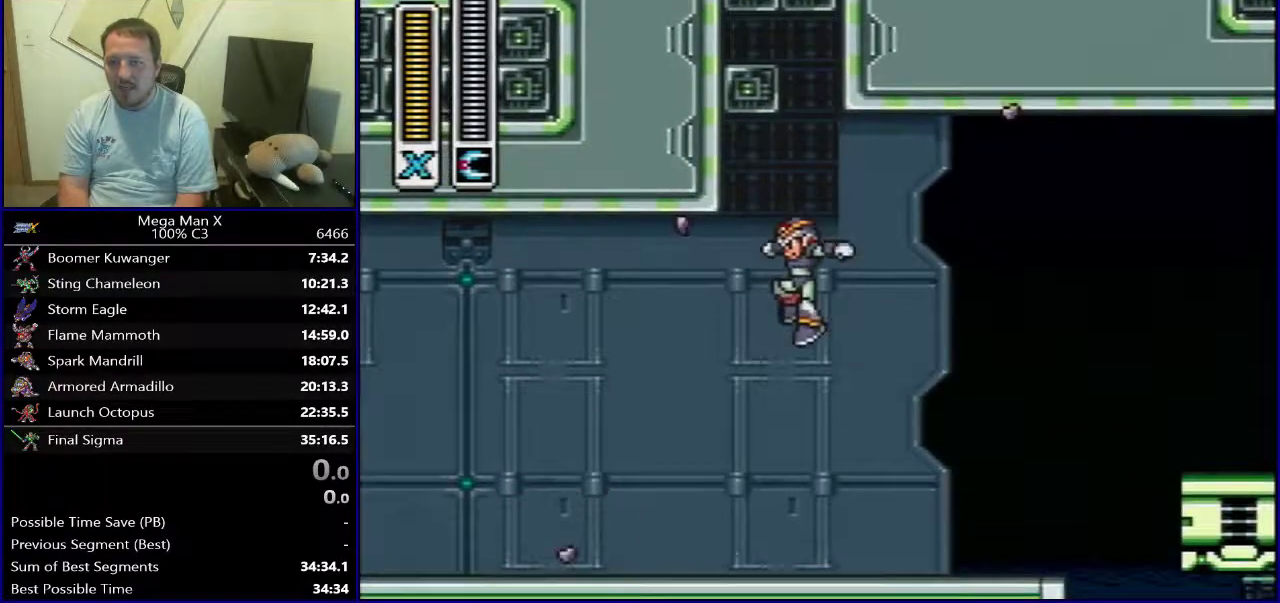
{"dt_ms": 400, "buttons": ["DPAD_RIGHT"], "events": [[283, "DPAD_RIGHT", "down"]]}
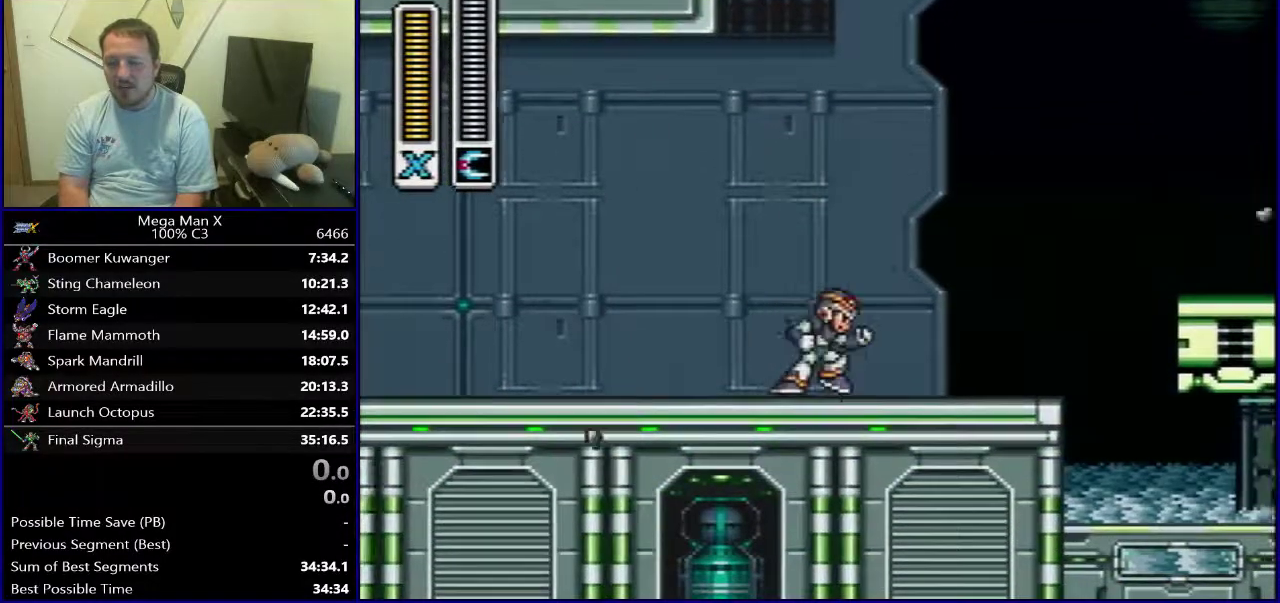
{"dt_ms": 400, "buttons": ["B", "DPAD_RIGHT"], "events": [[183, "B", "down"]]}
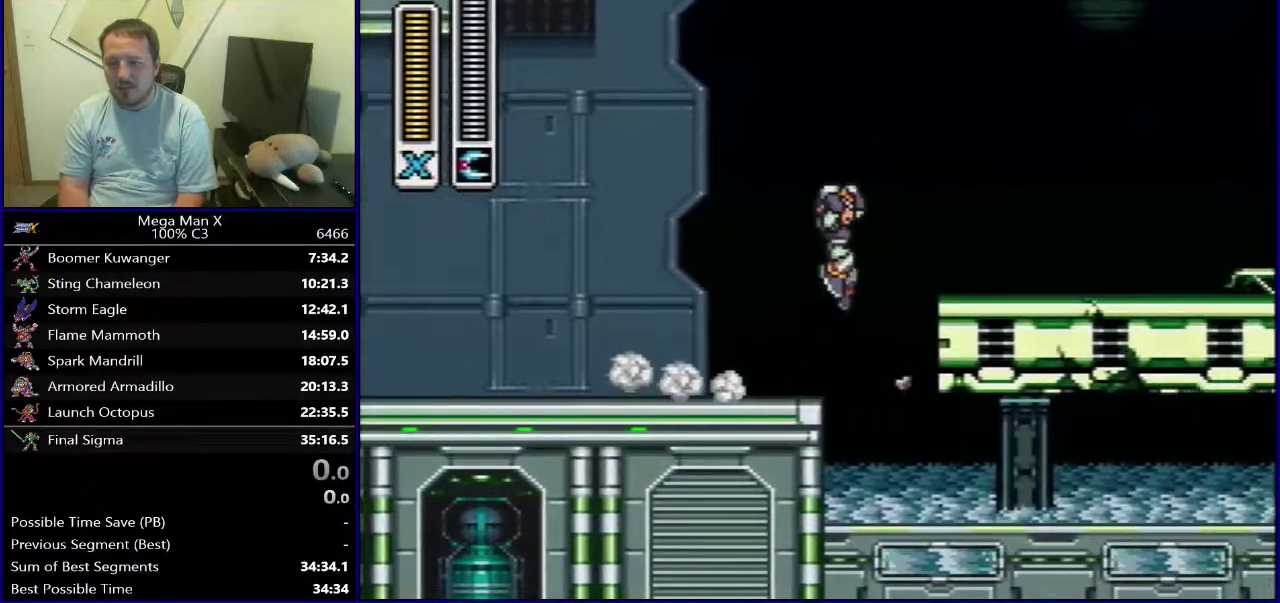
{"dt_ms": 500, "buttons": [], "events": [[133, "B", "up"], [483, "DPAD_RIGHT", "up"]]}